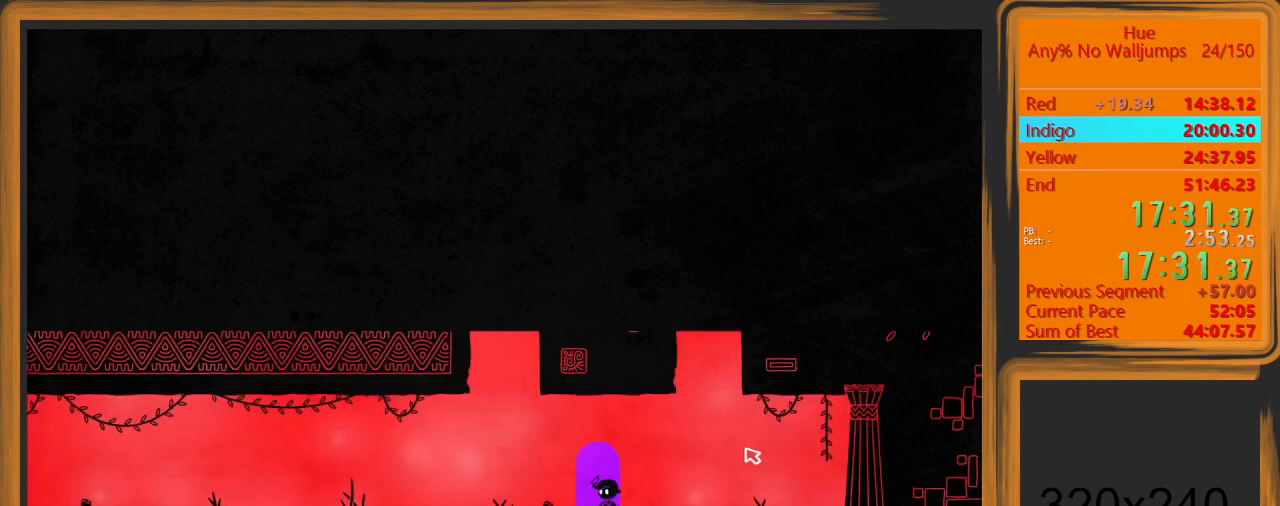
Gameplay with keyboard and mouse; each line is a JSON object with the keys and mouse buttons held at the frame after it. "events" lists presses ("down") and releases ("up") of "a", "d", "escape", "return", "s", "shift", "space", "w" and "mouse_left" between this image and that frame as [ms after this image, input, new state], when the widget could be followed in between. "mouse_left" = the "left" button of the "mouse" list. No other keys are recorded. Mouse movement is not recorded.
{"keys": ["d"], "mouse": [], "events": [[467, "a", "up"], [467, "d", "down"]]}
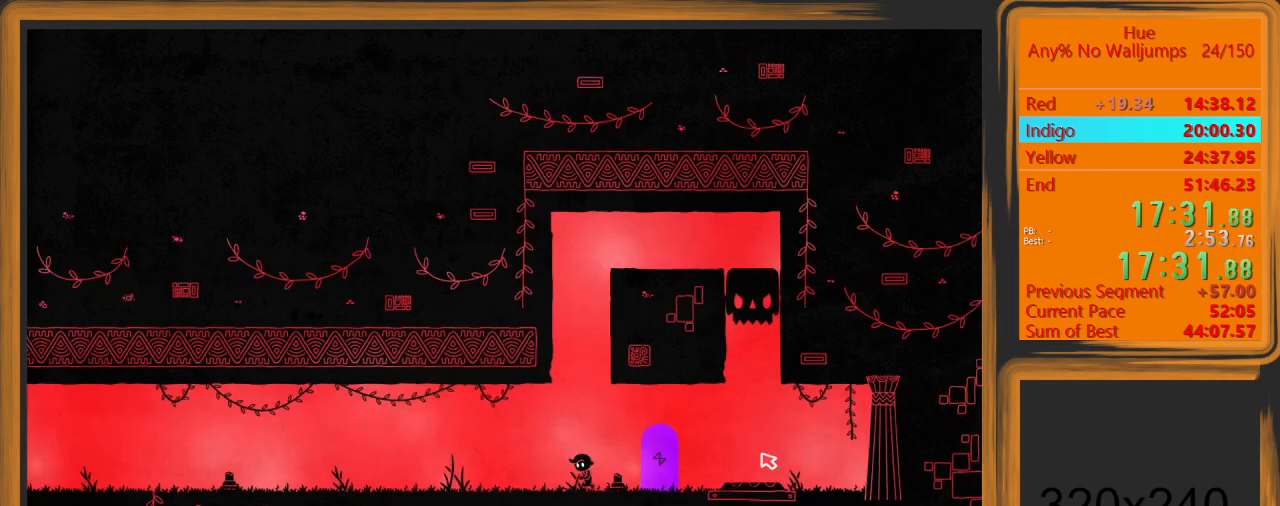
{"keys": ["d"], "mouse": [], "events": []}
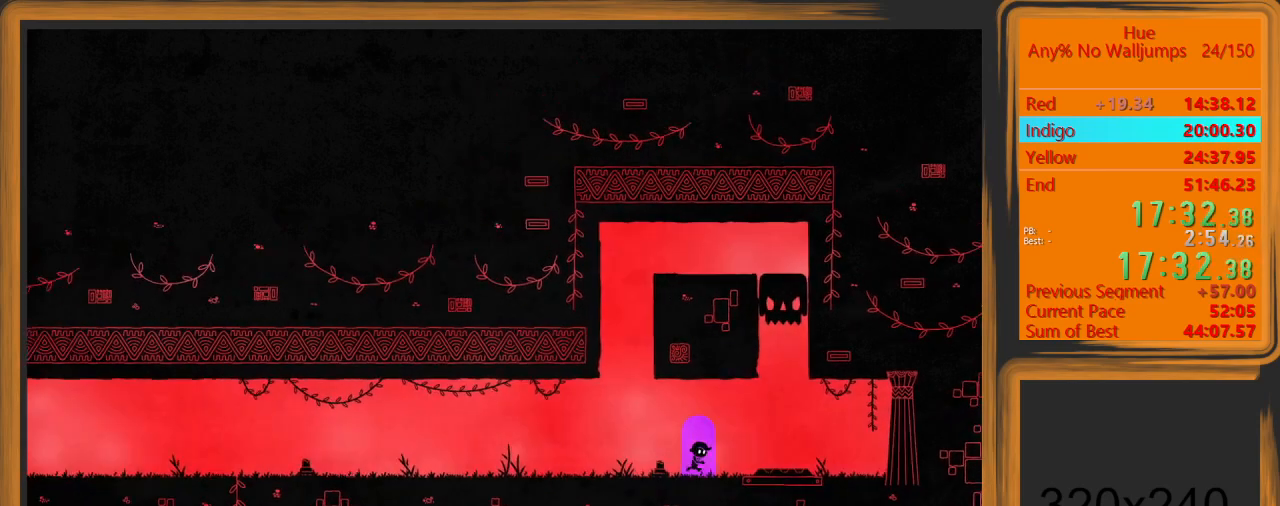
{"keys": ["a", "d"], "mouse": [], "events": [[500, "a", "down"]]}
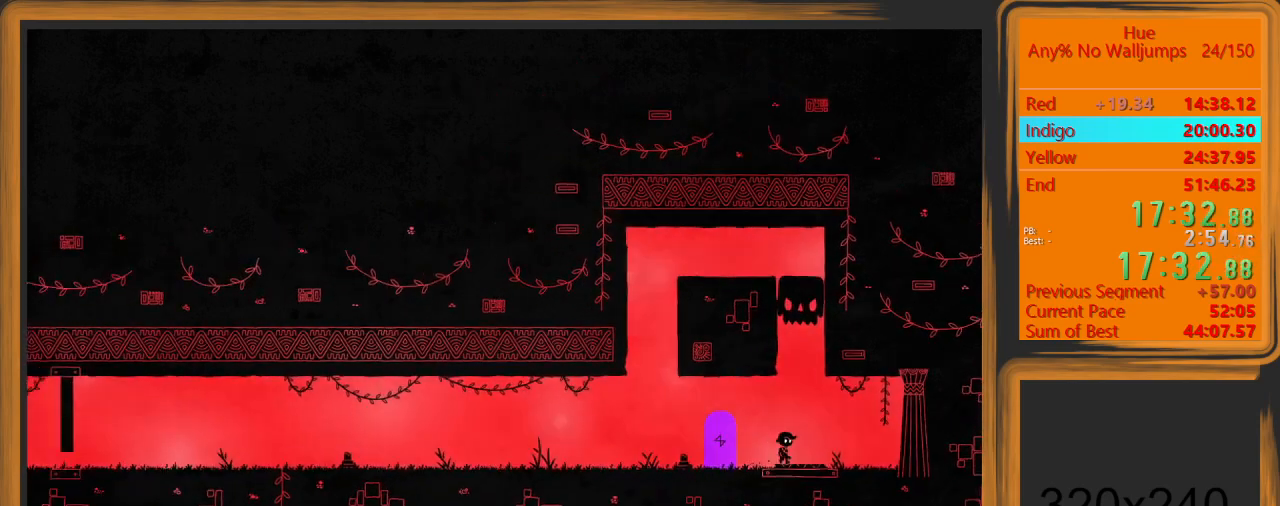
{"keys": [], "mouse": [], "events": [[33, "d", "up"], [267, "a", "up"]]}
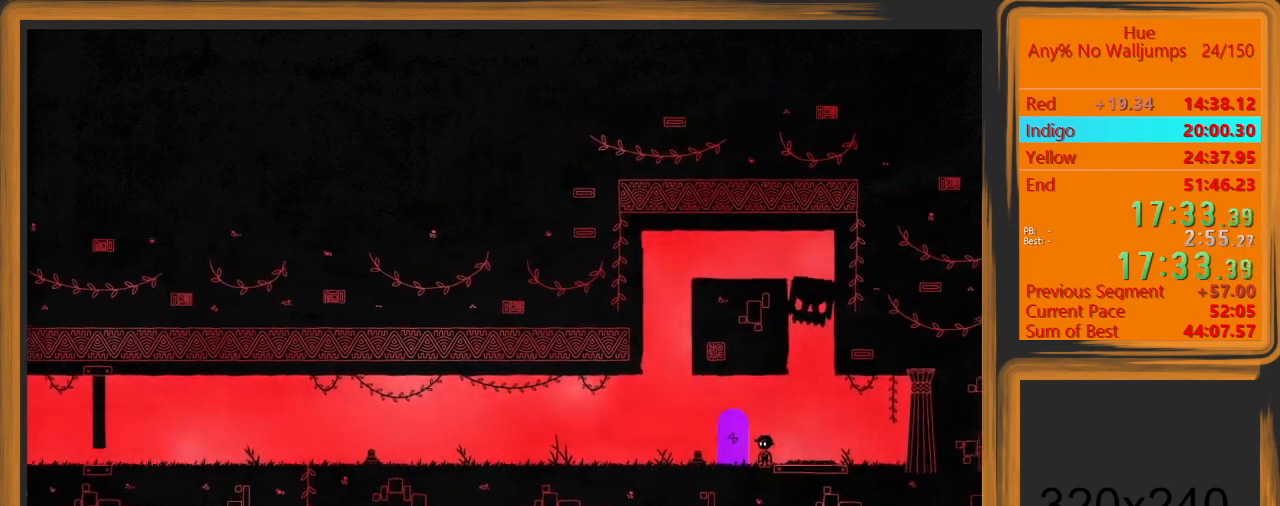
{"keys": [], "mouse": [], "events": []}
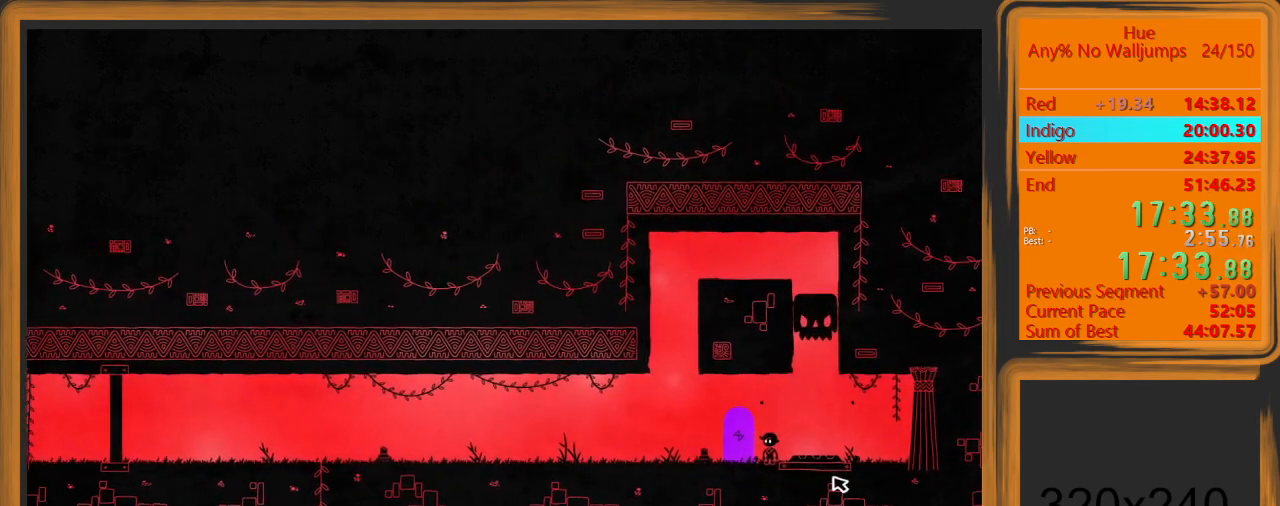
{"keys": [], "mouse": [], "events": []}
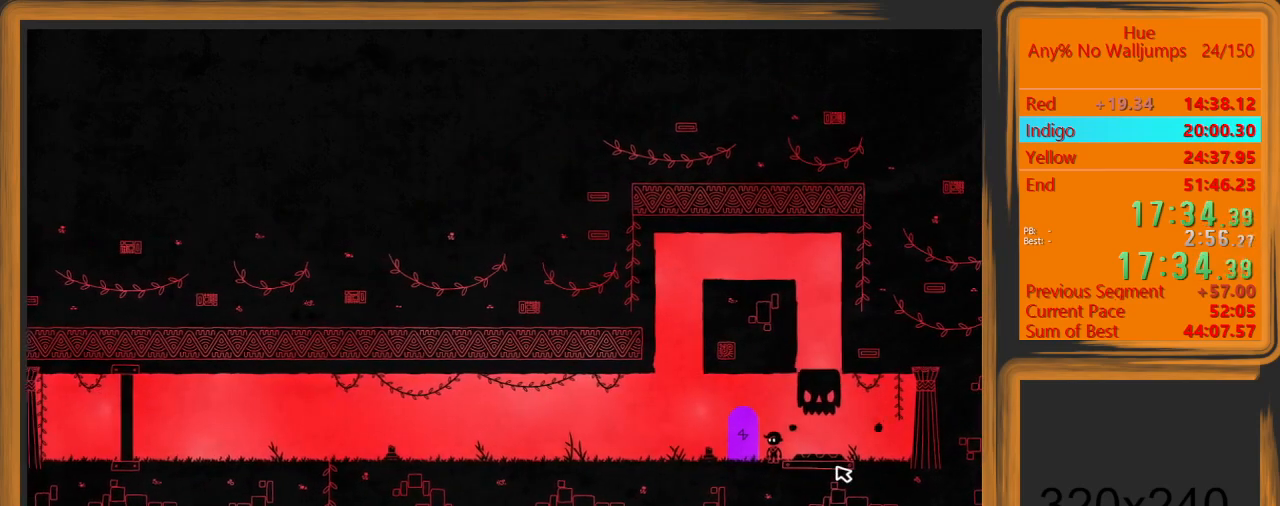
{"keys": ["d", "space"], "mouse": [], "events": [[267, "d", "down"], [267, "space", "down"]]}
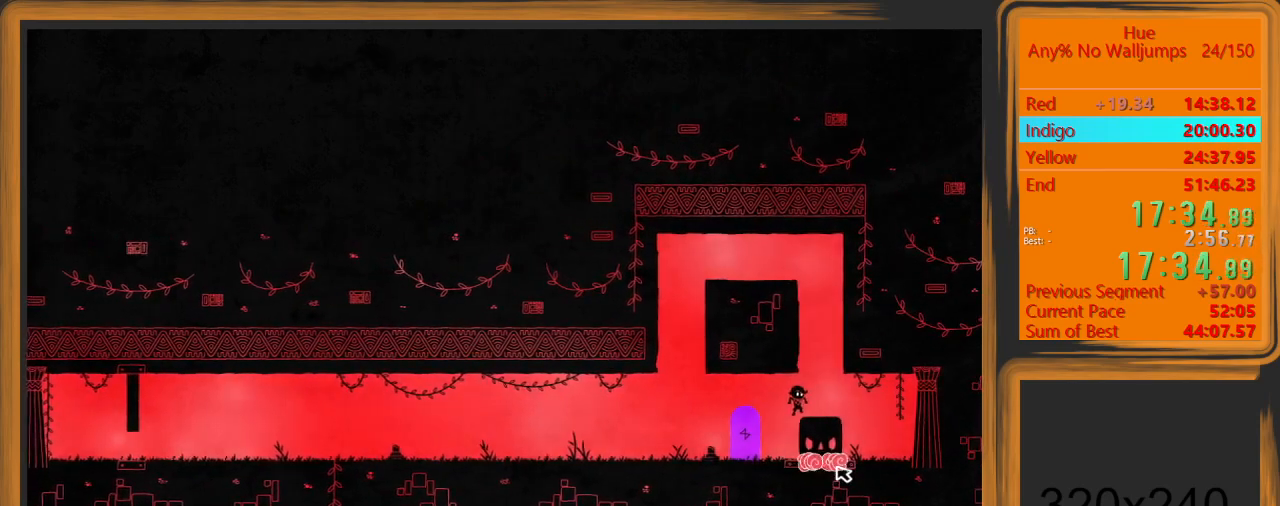
{"keys": [], "mouse": [], "events": [[33, "space", "up"], [133, "d", "up"], [433, "d", "down"], [500, "d", "up"]]}
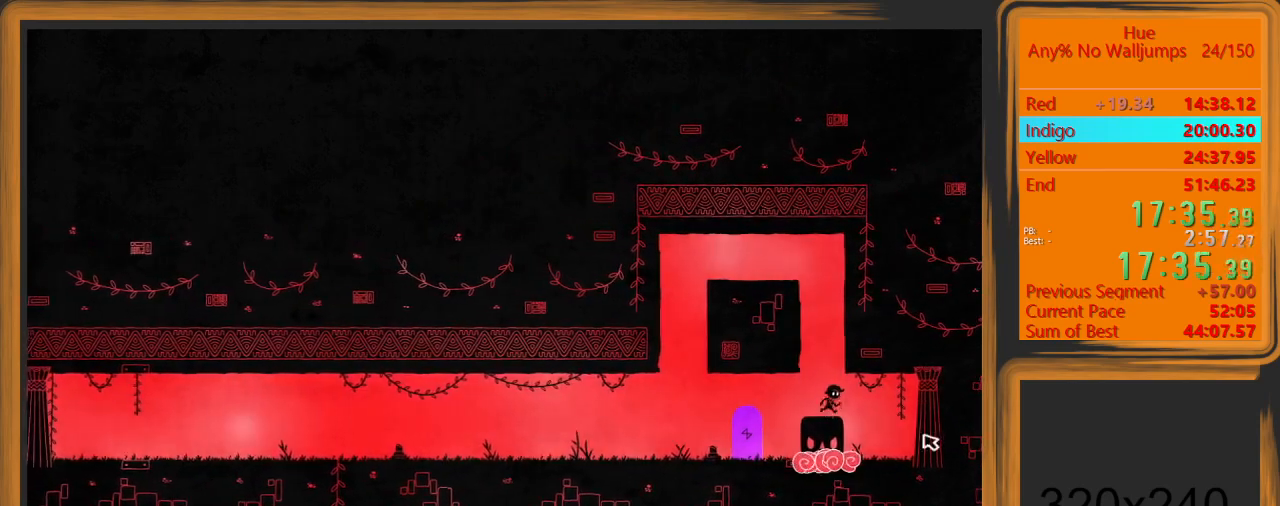
{"keys": [], "mouse": [], "events": [[233, "mouse_left", "down"], [333, "mouse_left", "up"], [433, "a", "down"], [500, "a", "up"]]}
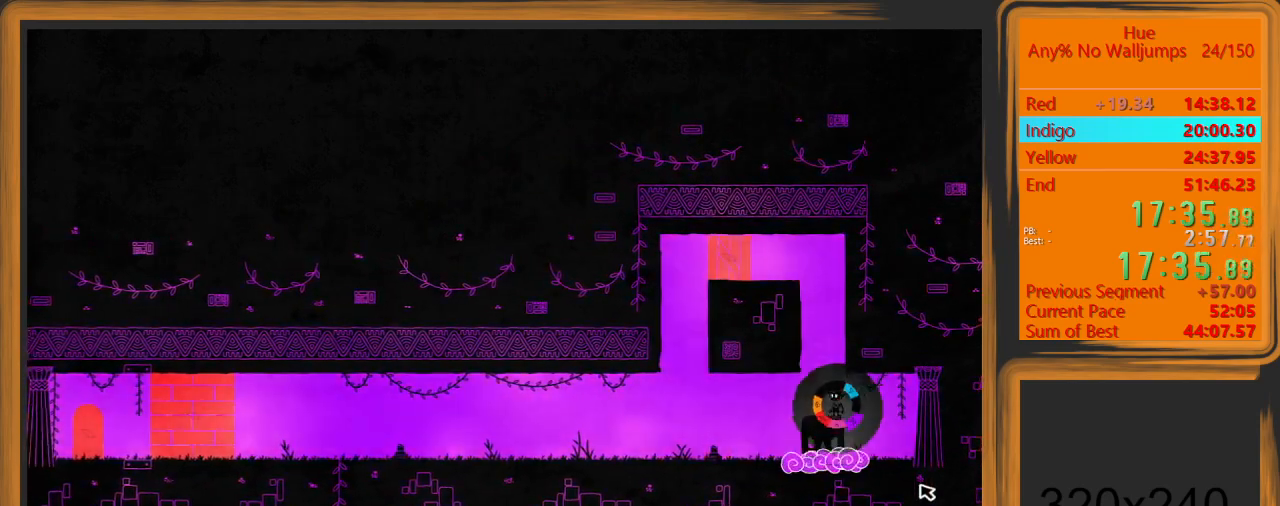
{"keys": [], "mouse": [], "events": []}
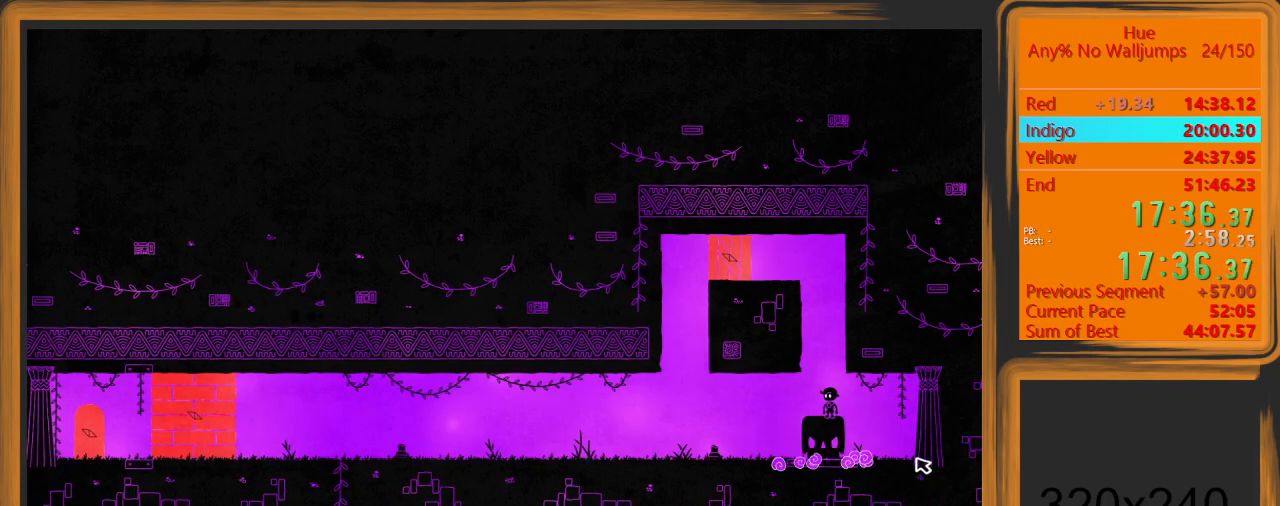
{"keys": [], "mouse": [], "events": []}
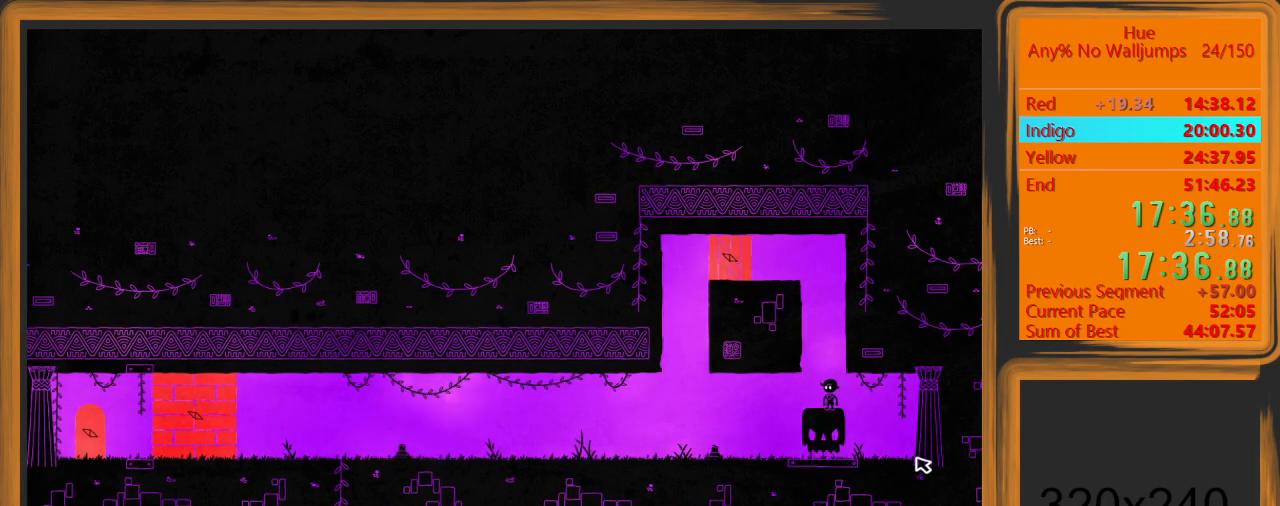
{"keys": [], "mouse": [], "events": []}
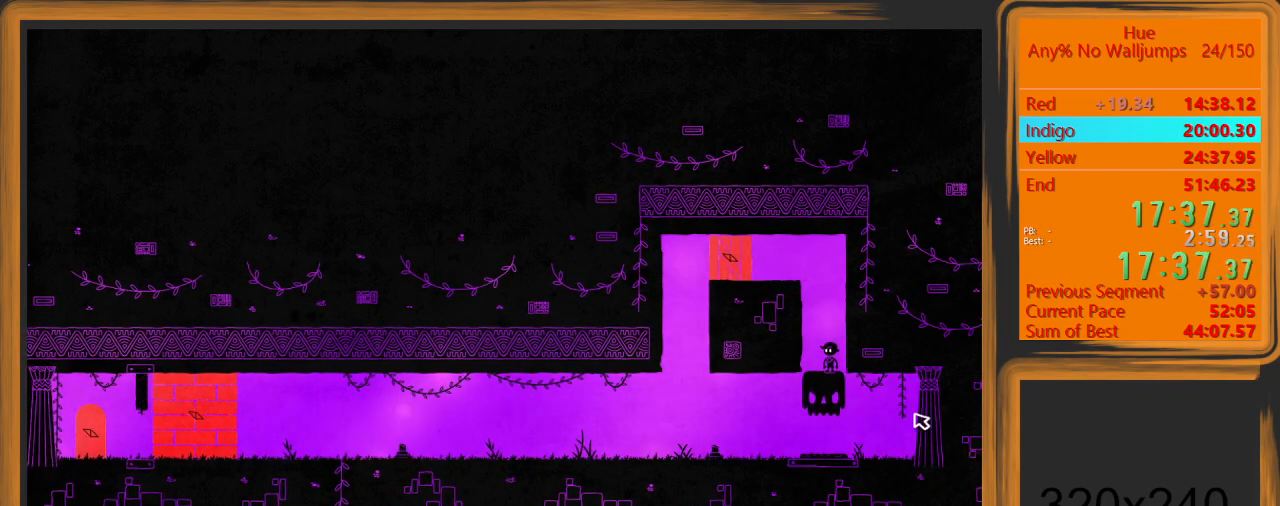
{"keys": [], "mouse": [], "events": []}
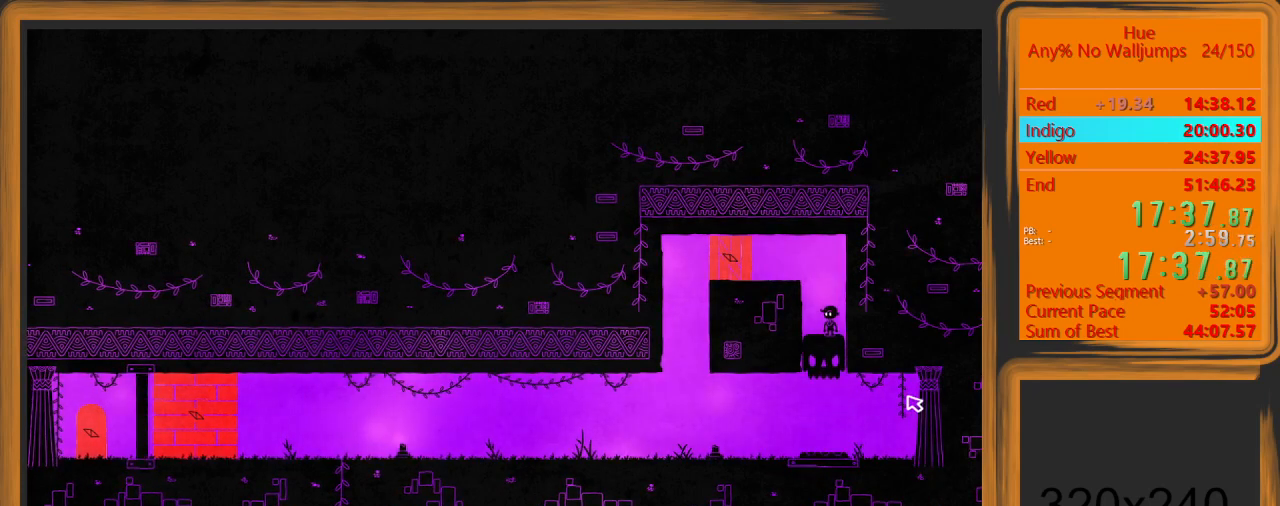
{"keys": ["escape"], "mouse": ["left"], "events": [[33, "a", "down"], [33, "space", "down"], [100, "mouse_left", "down"], [233, "space", "up"], [267, "a", "up"], [500, "escape", "down"]]}
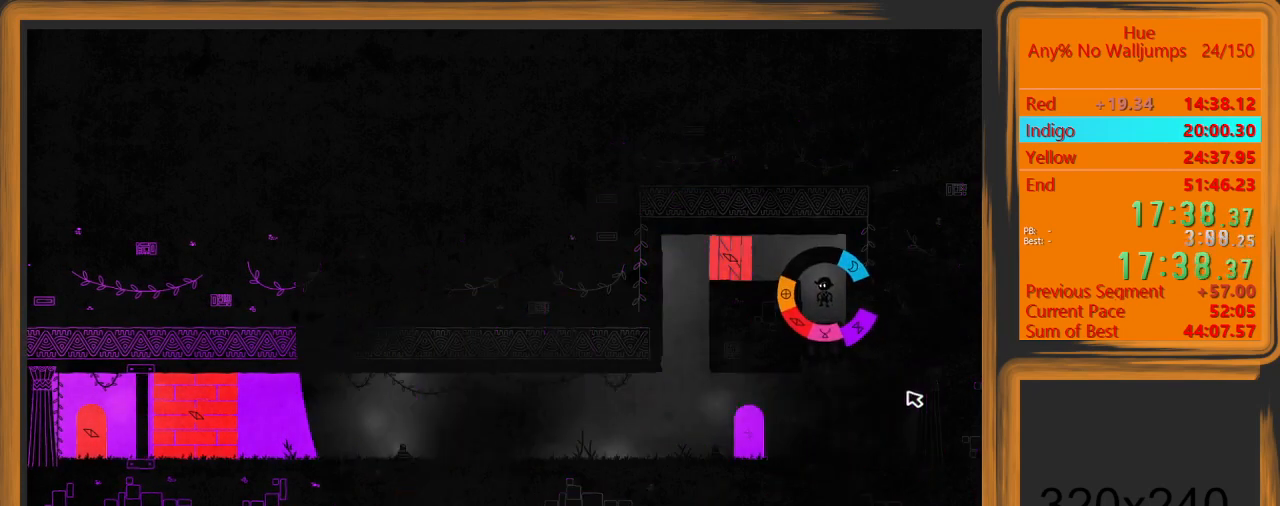
{"keys": [], "mouse": ["left"], "events": [[67, "escape", "up"], [100, "escape", "down"], [200, "escape", "up"]]}
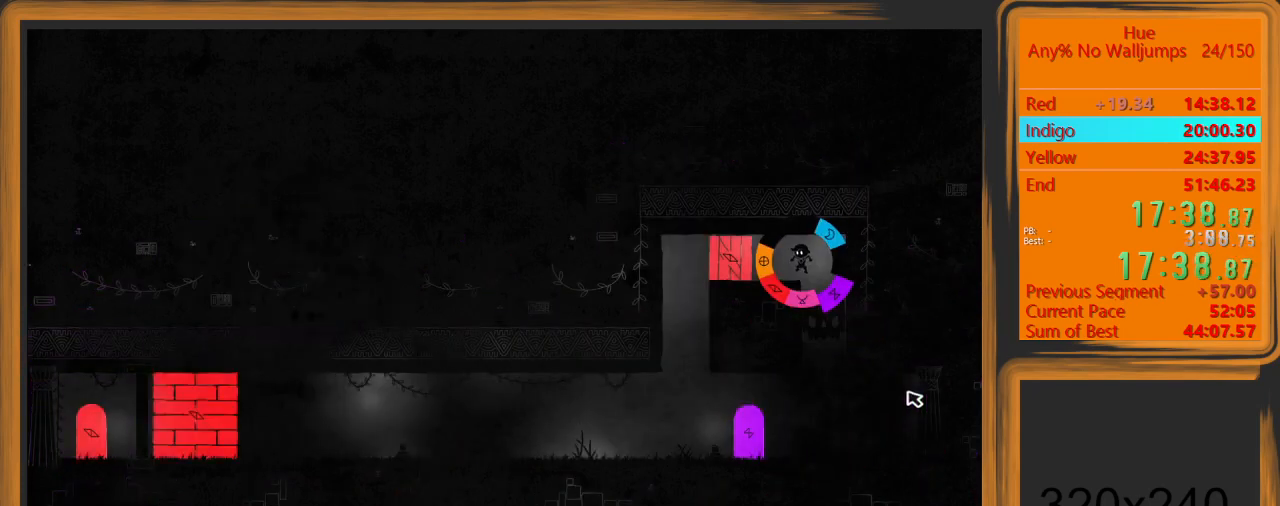
{"keys": [], "mouse": ["left"], "events": []}
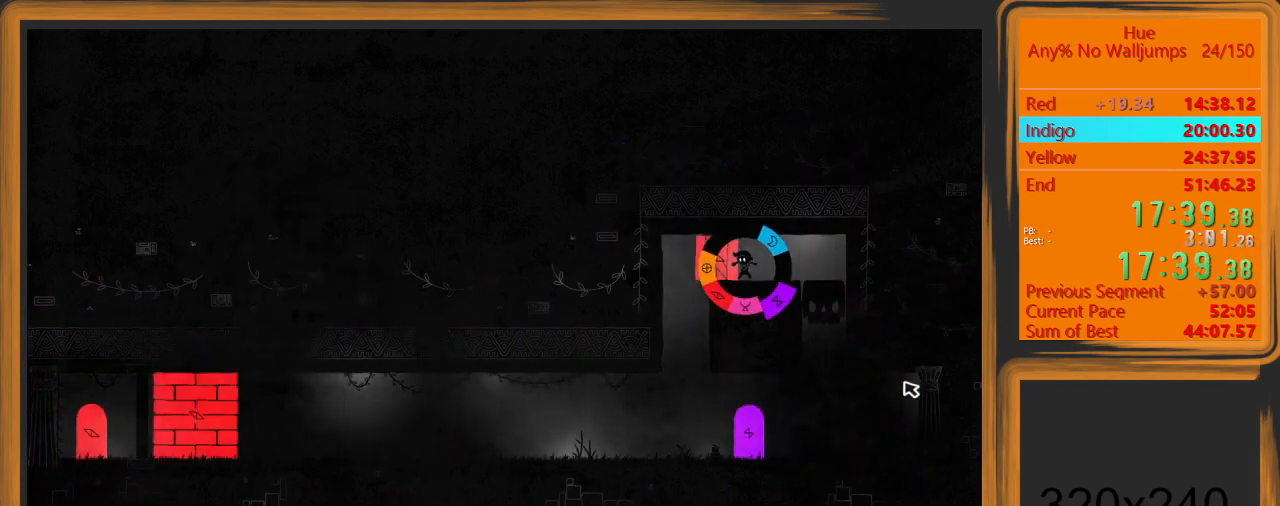
{"keys": [], "mouse": ["left"], "events": []}
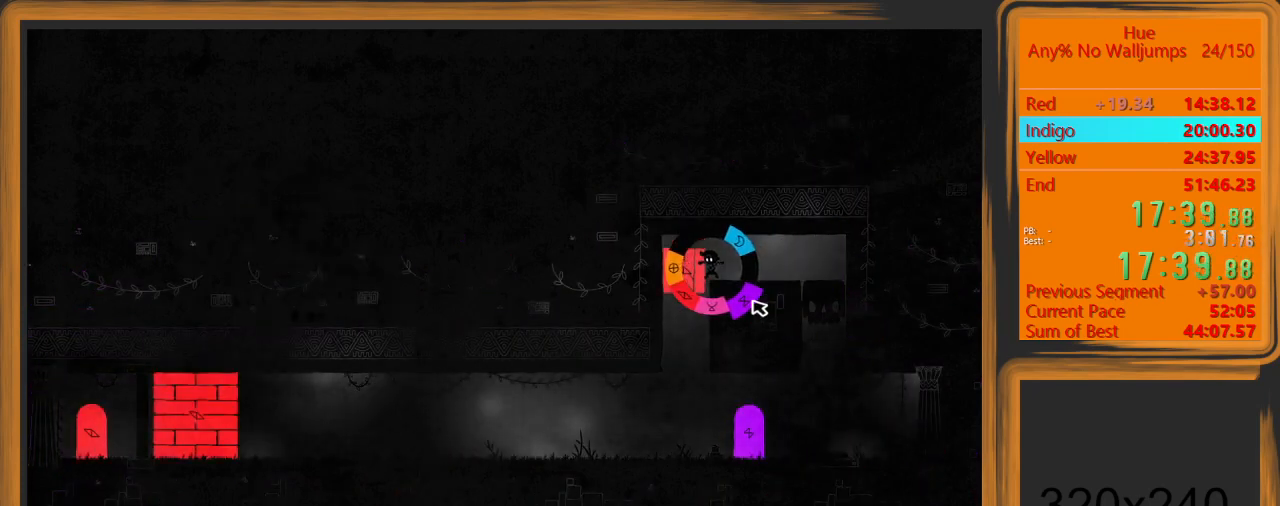
{"keys": ["a"], "mouse": ["left"], "events": [[333, "a", "down"]]}
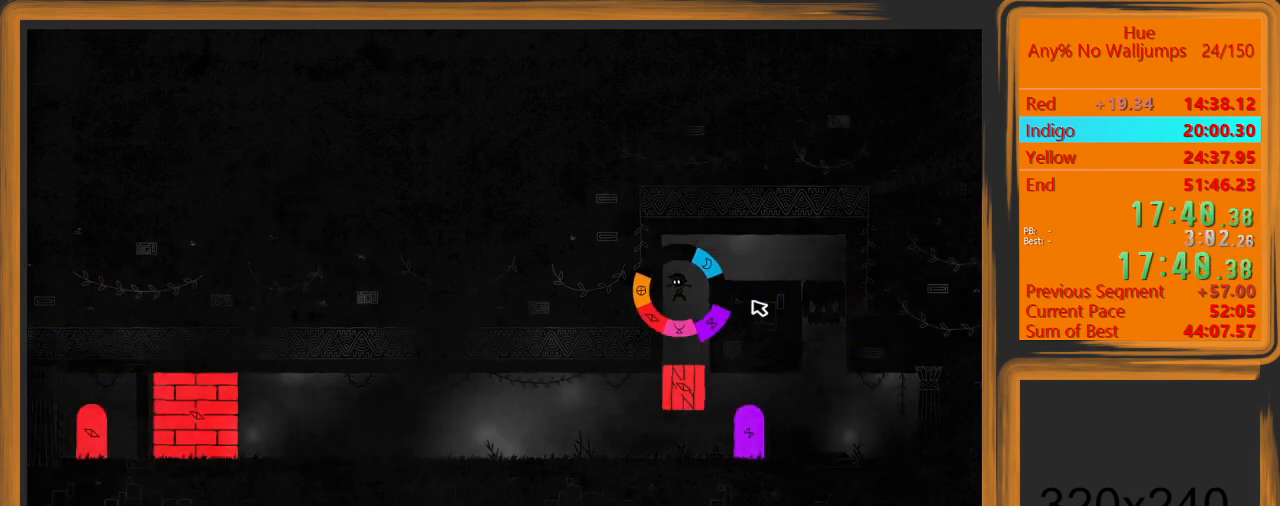
{"keys": ["a"], "mouse": [], "events": [[67, "mouse_left", "up"]]}
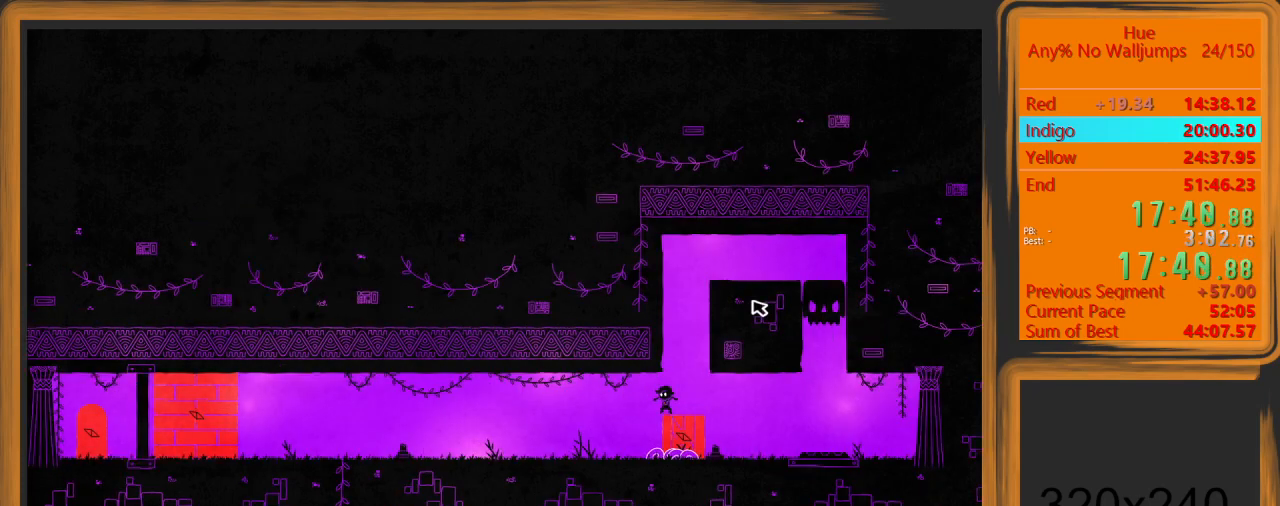
{"keys": ["d"], "mouse": [], "events": [[200, "a", "up"], [200, "d", "down"]]}
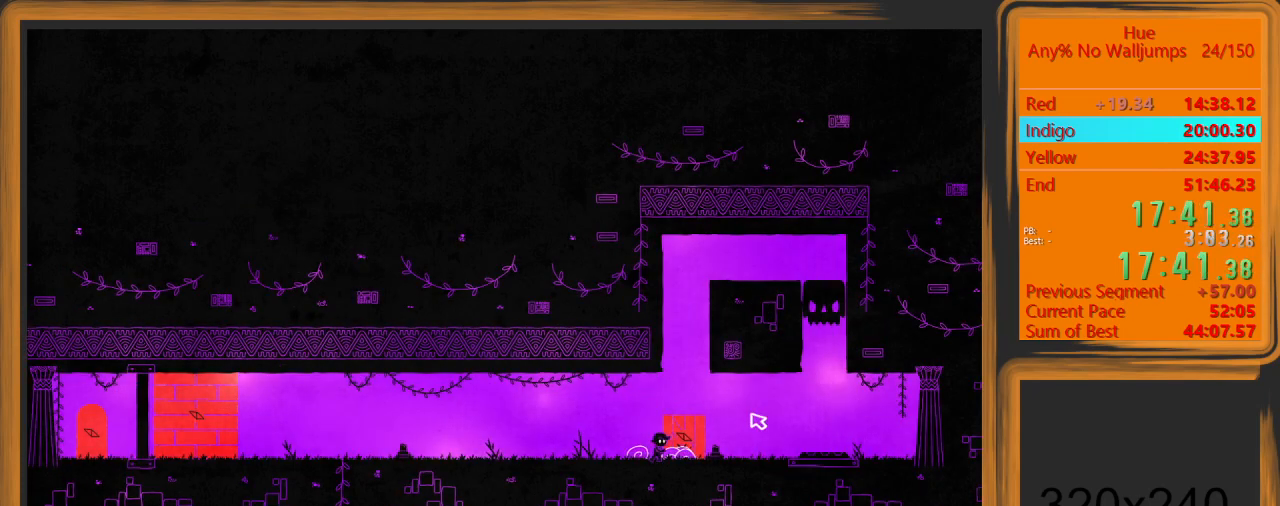
{"keys": ["d"], "mouse": [], "events": []}
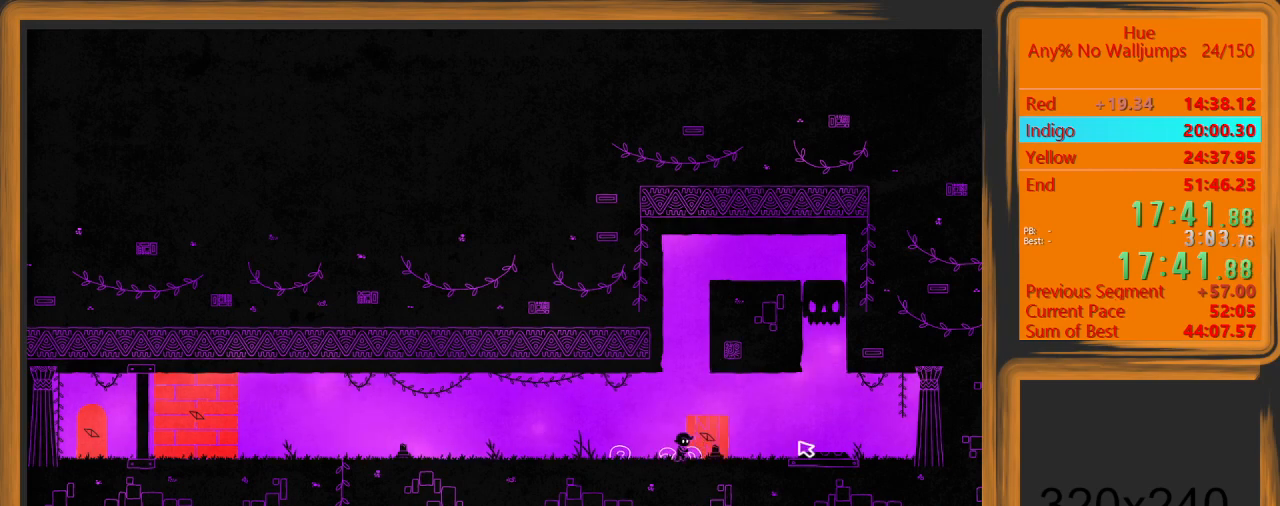
{"keys": ["d"], "mouse": [], "events": []}
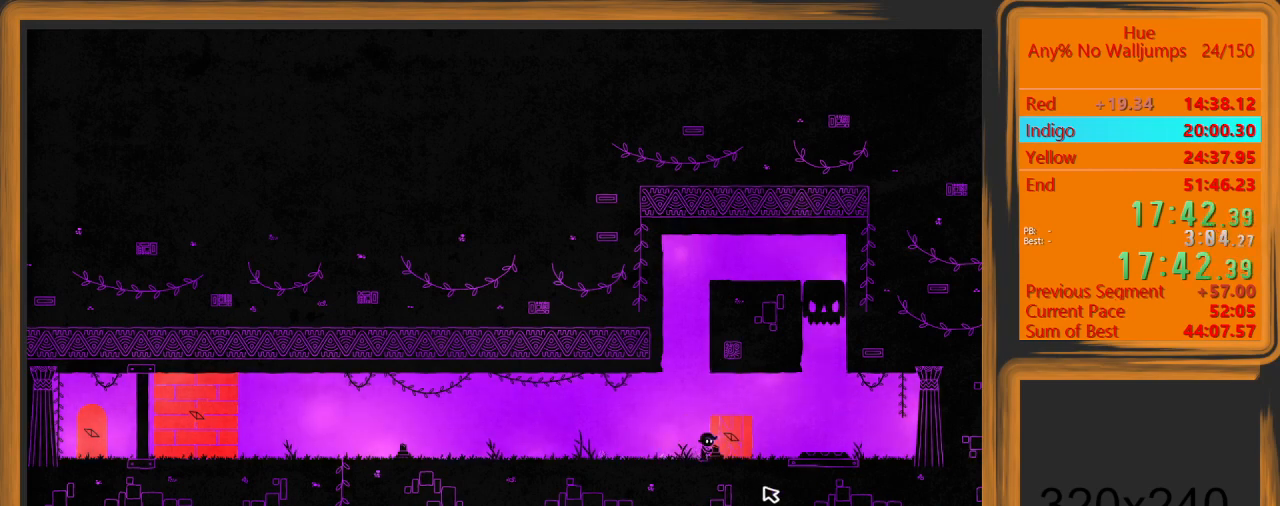
{"keys": ["d"], "mouse": [], "events": []}
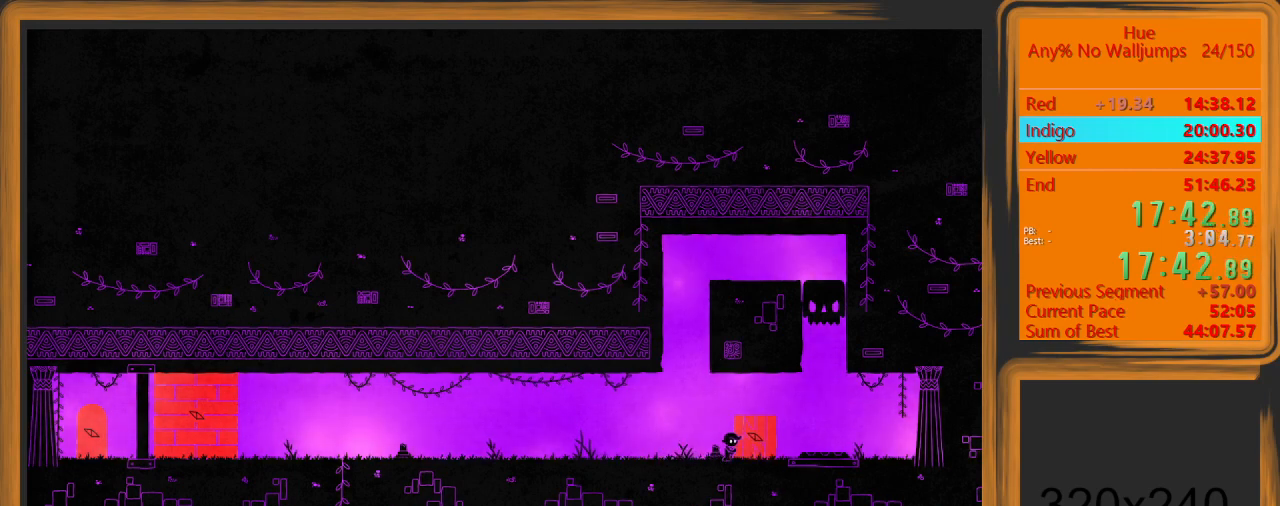
{"keys": ["d"], "mouse": [], "events": []}
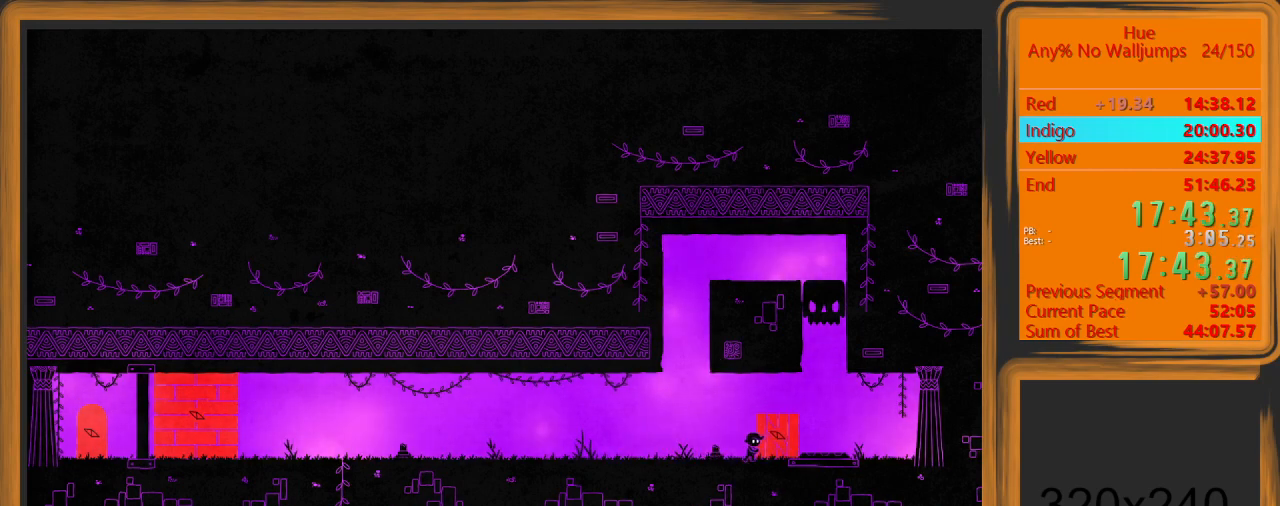
{"keys": ["a"], "mouse": [], "events": [[300, "a", "down"], [300, "mouse_left", "down"], [367, "d", "up"], [400, "mouse_left", "up"]]}
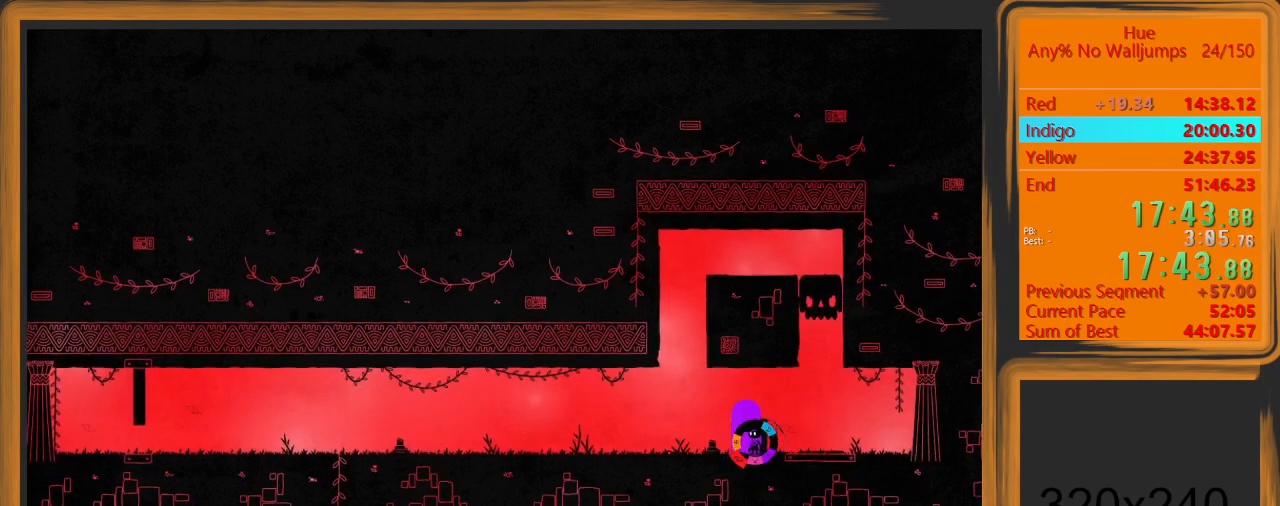
{"keys": ["a"], "mouse": [], "events": []}
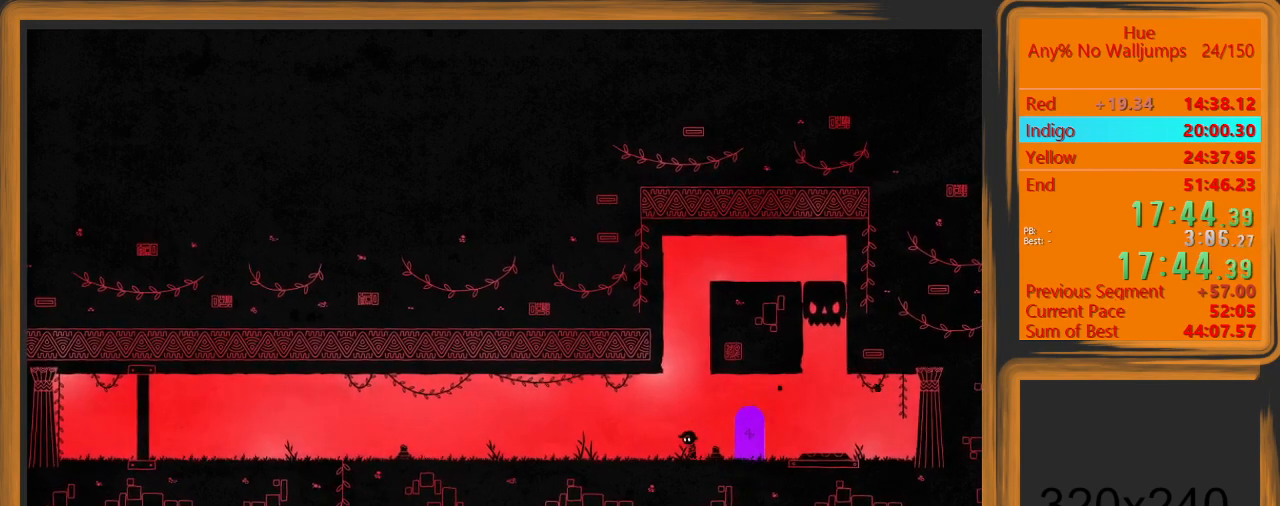
{"keys": ["a"], "mouse": [], "events": []}
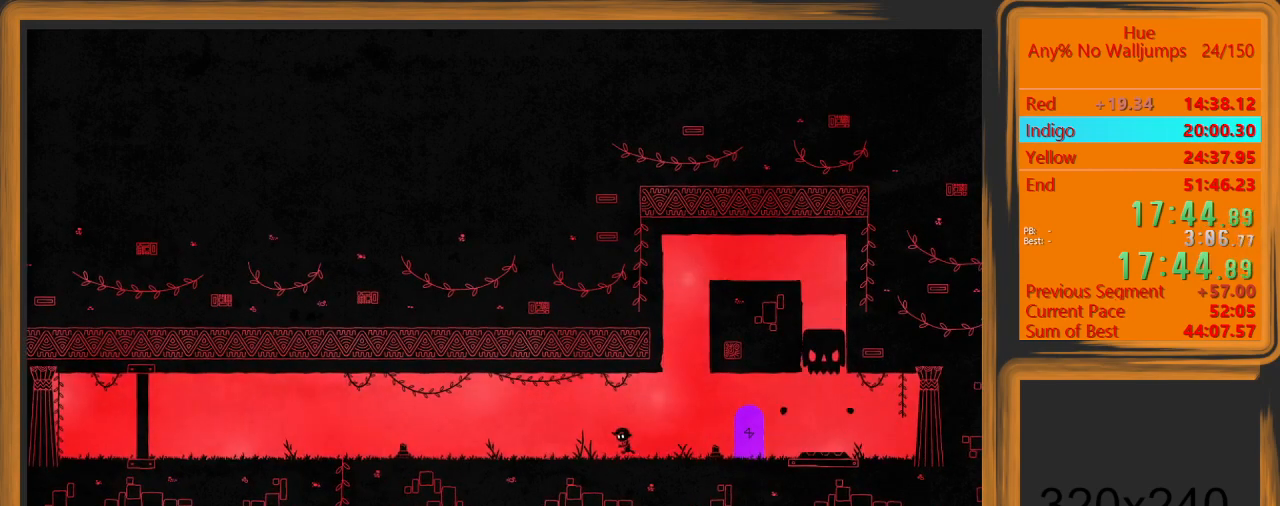
{"keys": ["a"], "mouse": [], "events": []}
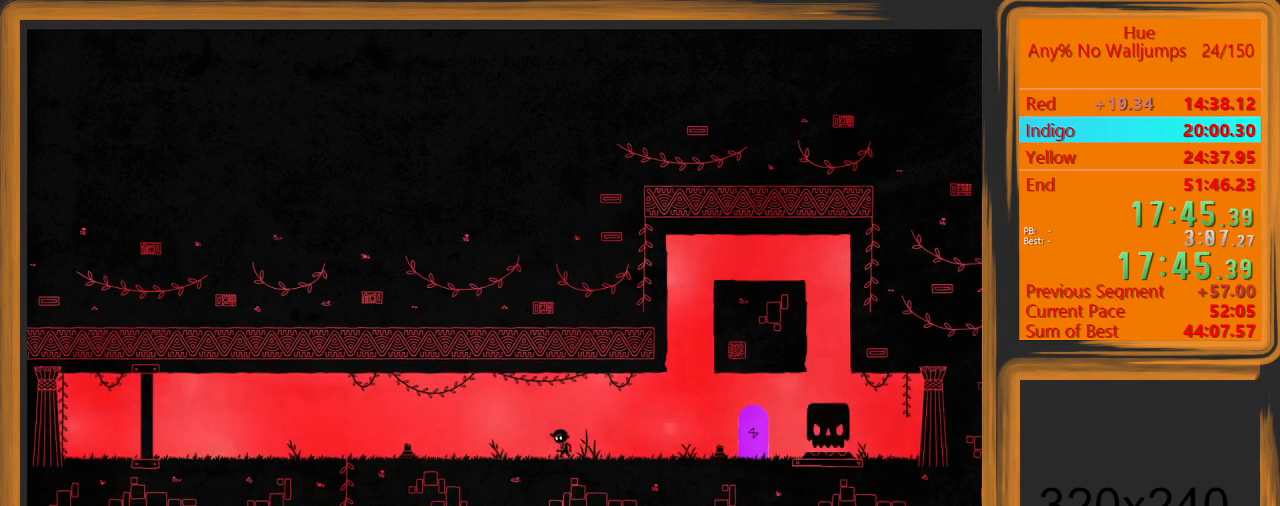
{"keys": ["a"], "mouse": [], "events": []}
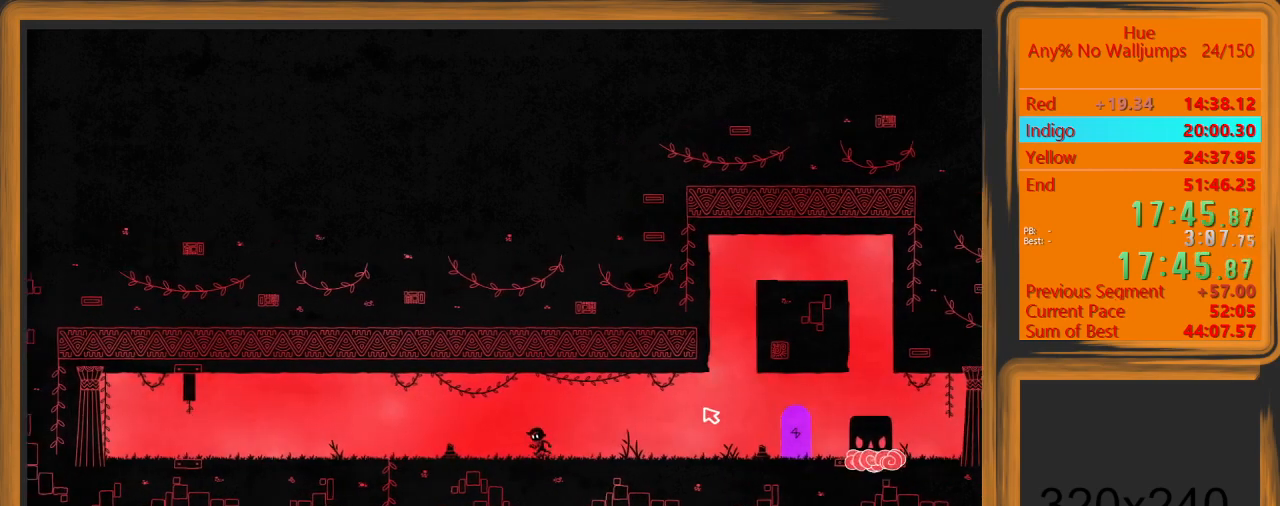
{"keys": ["a"], "mouse": [], "events": []}